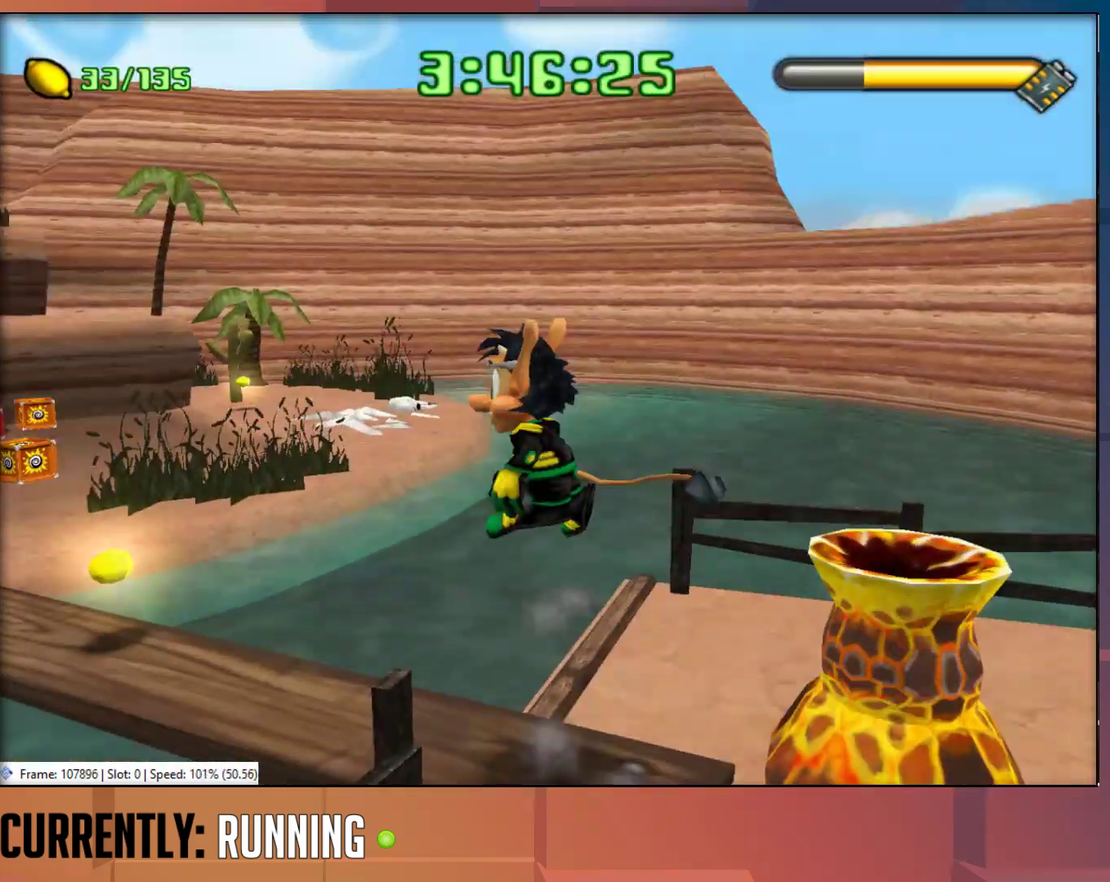
Gameplay with a controller (PlayStation layout); each line is a JSON object with the inputs held at the frame after it. "events" lists button and stick changes between this image and that frame as [ms after this image, input, new state], when the widget could be followed in between.
{"buttons": [], "left_stick": "up-left", "right_stick": "center", "events": [[250, "CROSS", "down"], [467, "CROSS", "up"]]}
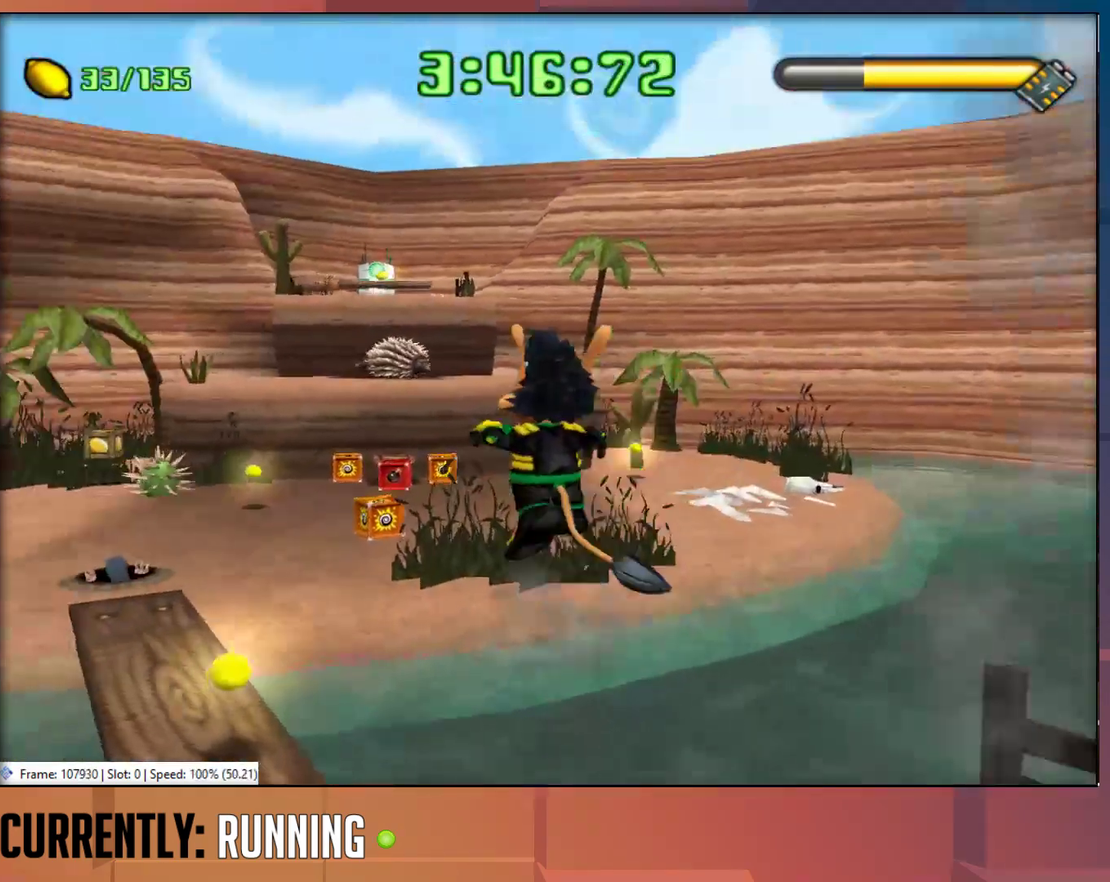
{"buttons": ["CROSS"], "left_stick": "up", "right_stick": "center", "events": [[83, "left_stick", "up"], [483, "CROSS", "down"]]}
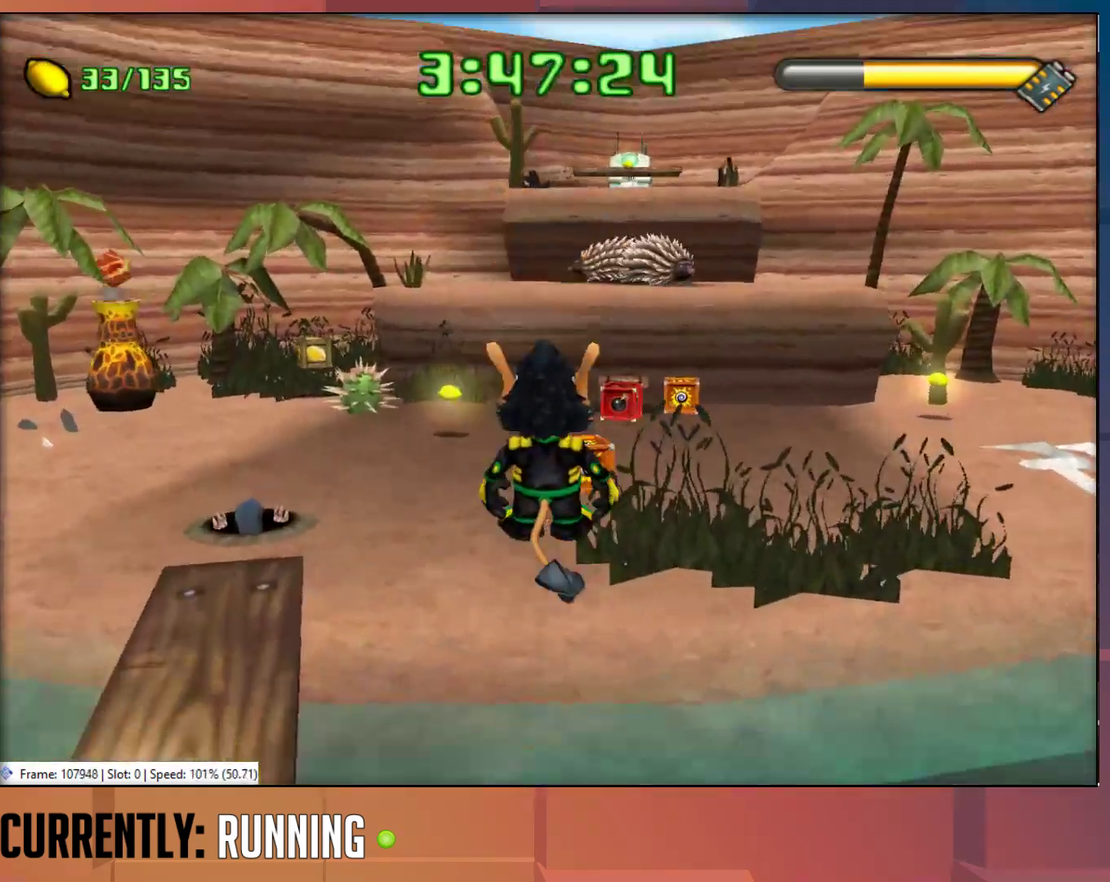
{"buttons": [], "left_stick": "up", "right_stick": "center", "events": [[17, "CROSS", "up"]]}
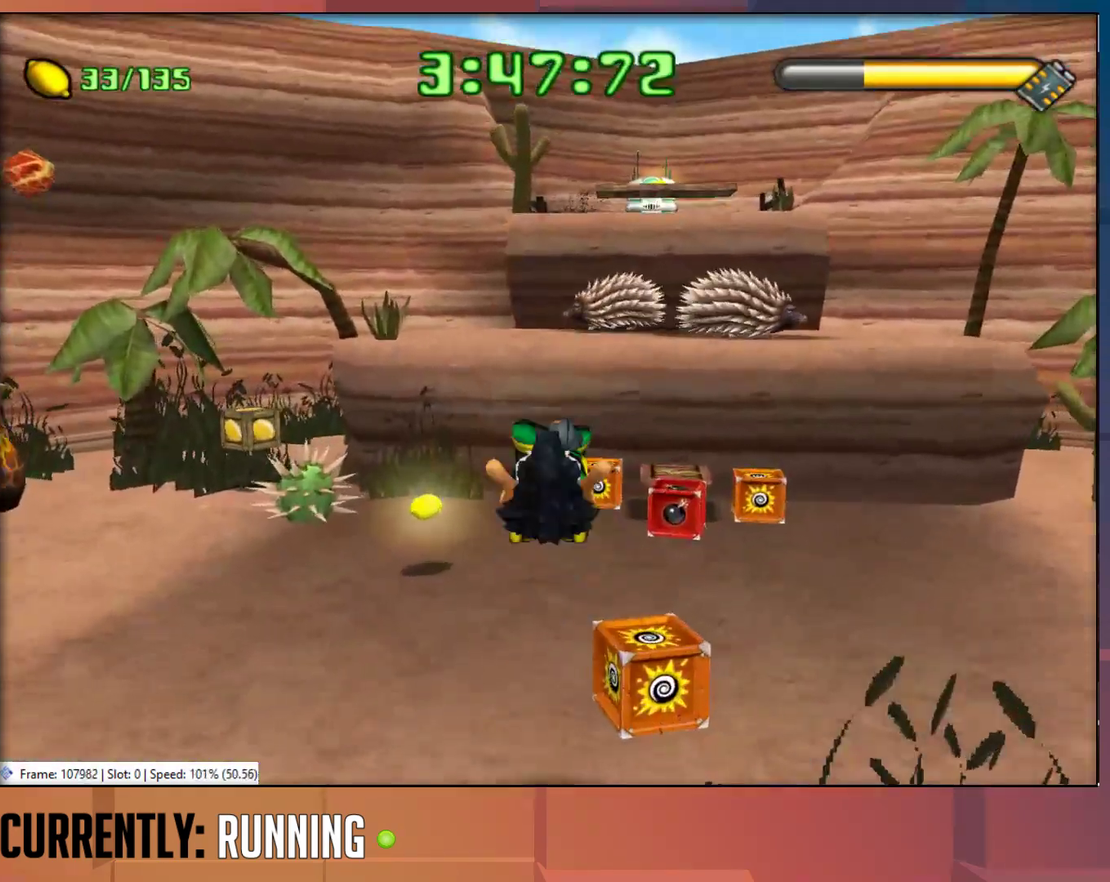
{"buttons": [], "left_stick": "up-right", "right_stick": "center", "events": [[267, "left_stick", "up-right"]]}
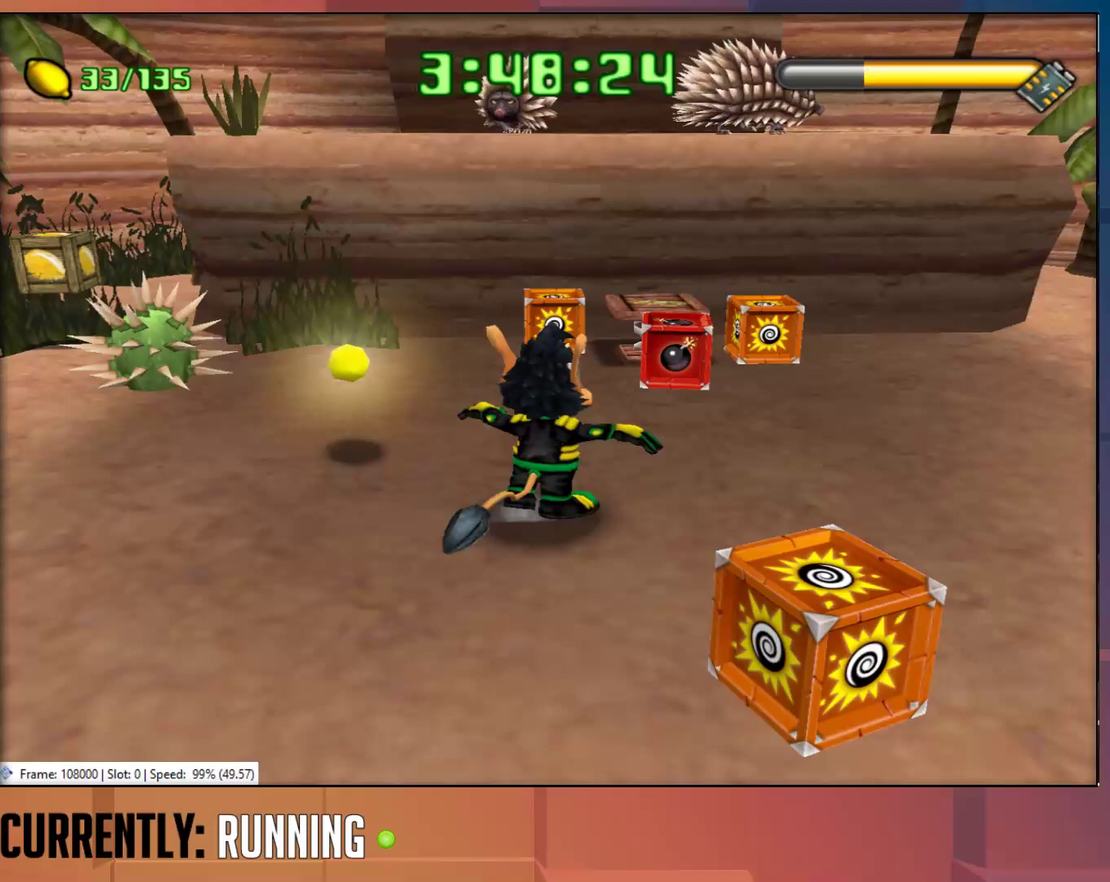
{"buttons": [], "left_stick": "up", "right_stick": "center", "events": [[100, "left_stick", "up"], [300, "CROSS", "down"], [467, "CROSS", "up"]]}
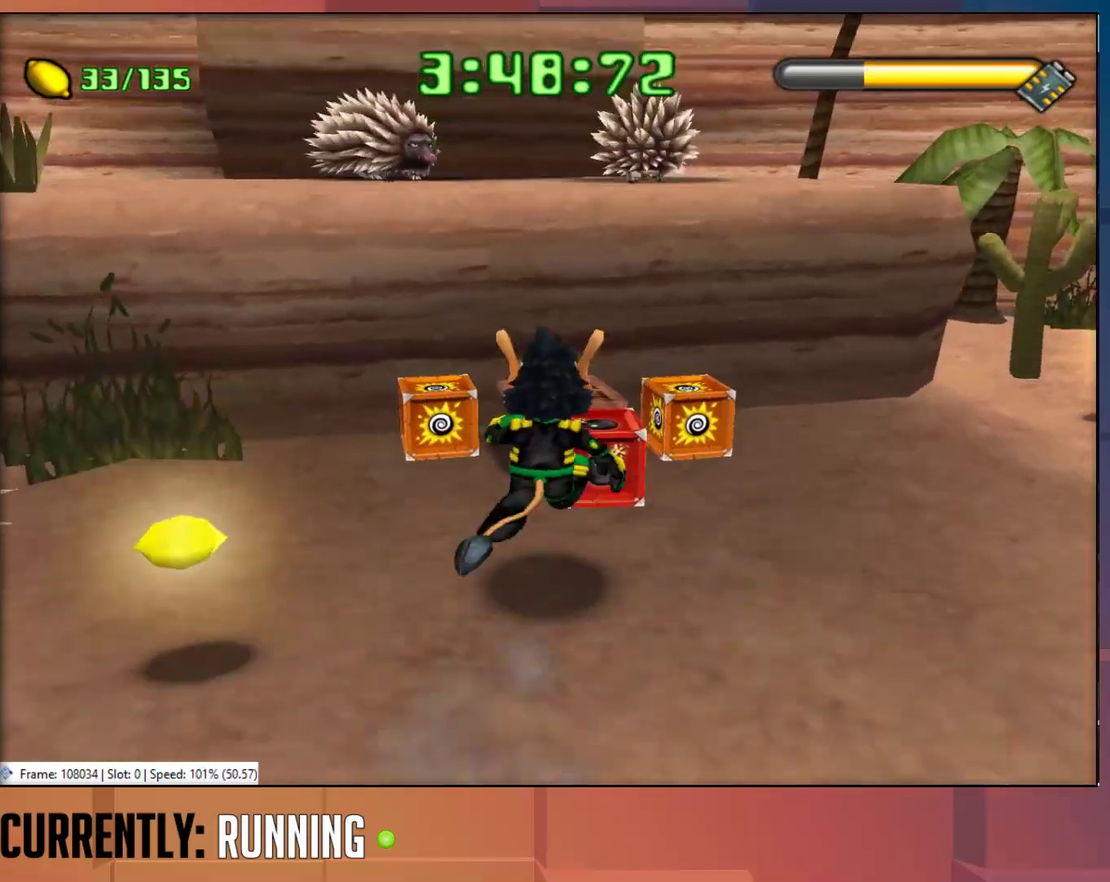
{"buttons": ["CROSS"], "left_stick": "center", "right_stick": "center", "events": [[200, "left_stick", "center"], [450, "CROSS", "down"]]}
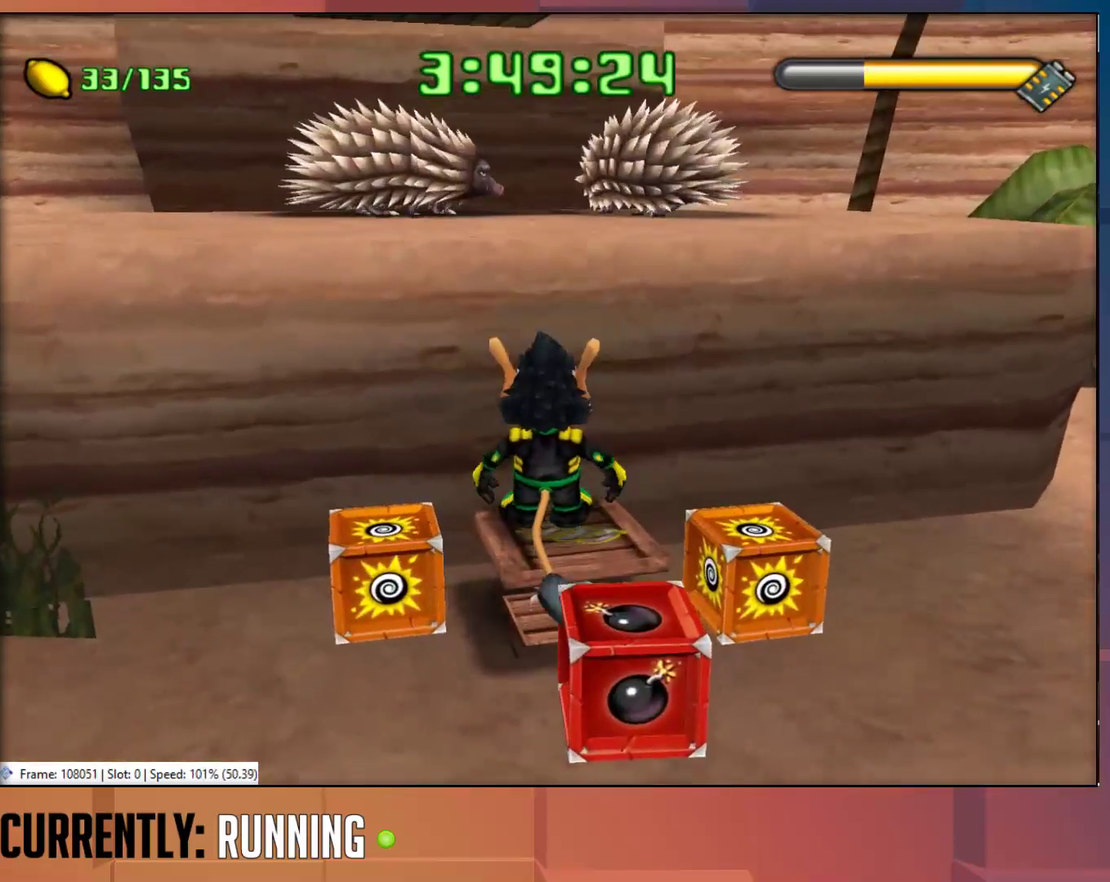
{"buttons": [], "left_stick": "up", "right_stick": "center", "events": [[283, "left_stick", "up-left"], [317, "CROSS", "up"], [417, "left_stick", "up"]]}
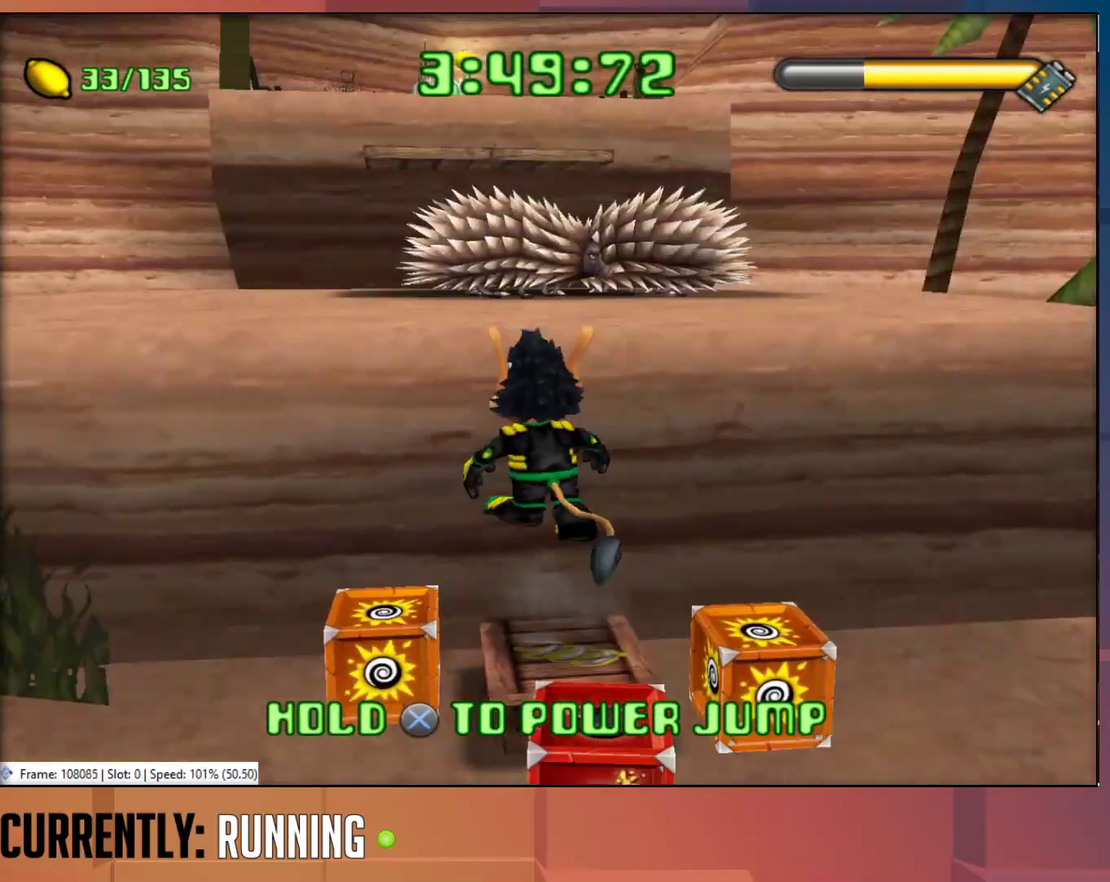
{"buttons": [], "left_stick": "up", "right_stick": "center", "events": []}
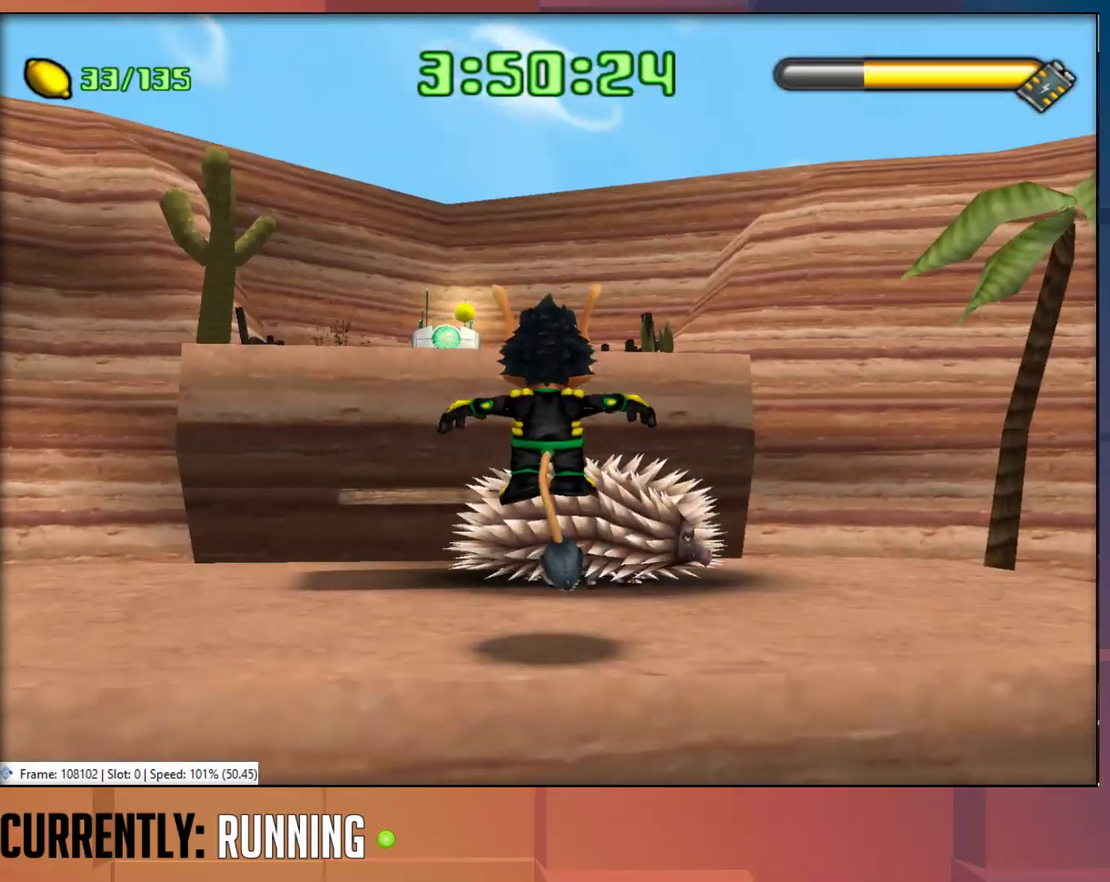
{"buttons": [], "left_stick": "up", "right_stick": "center", "events": [[117, "SQUARE", "down"], [217, "SQUARE", "up"], [283, "SQUARE", "down"], [500, "SQUARE", "up"]]}
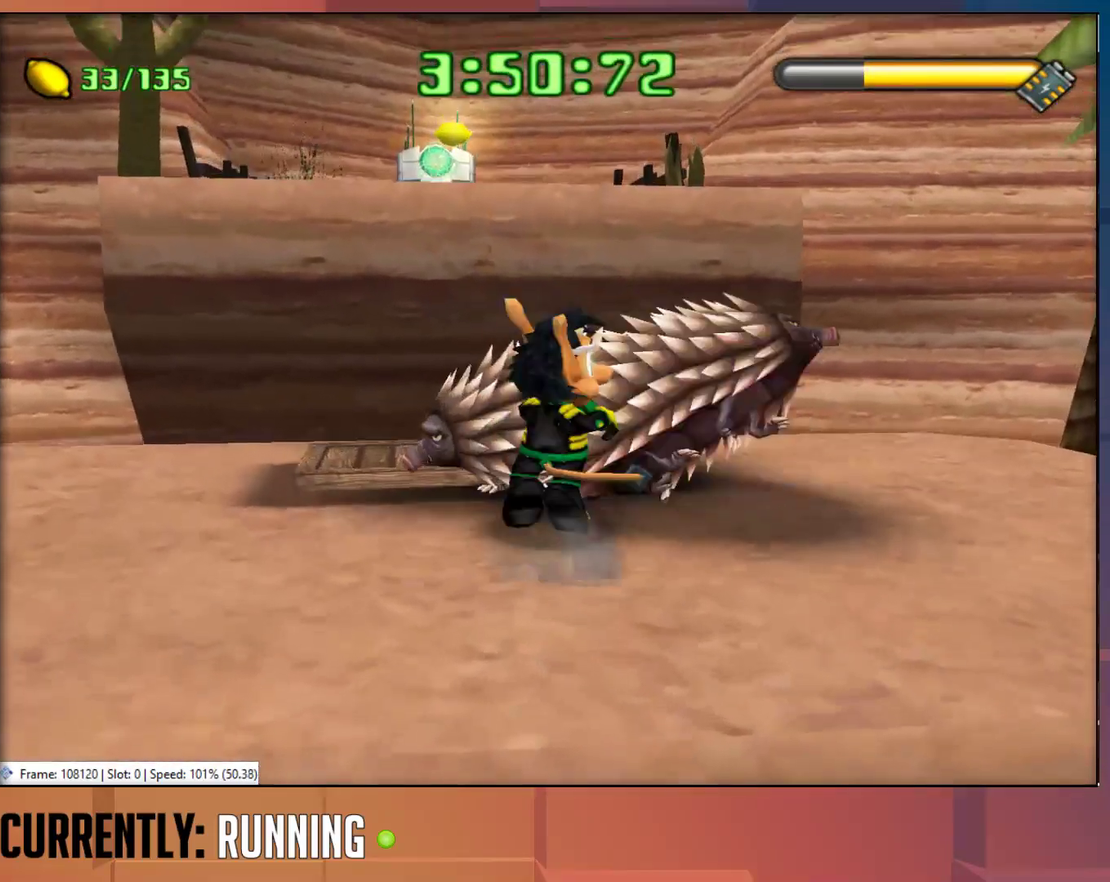
{"buttons": [], "left_stick": "center", "right_stick": "center", "events": [[367, "left_stick", "up-left"], [433, "left_stick", "center"]]}
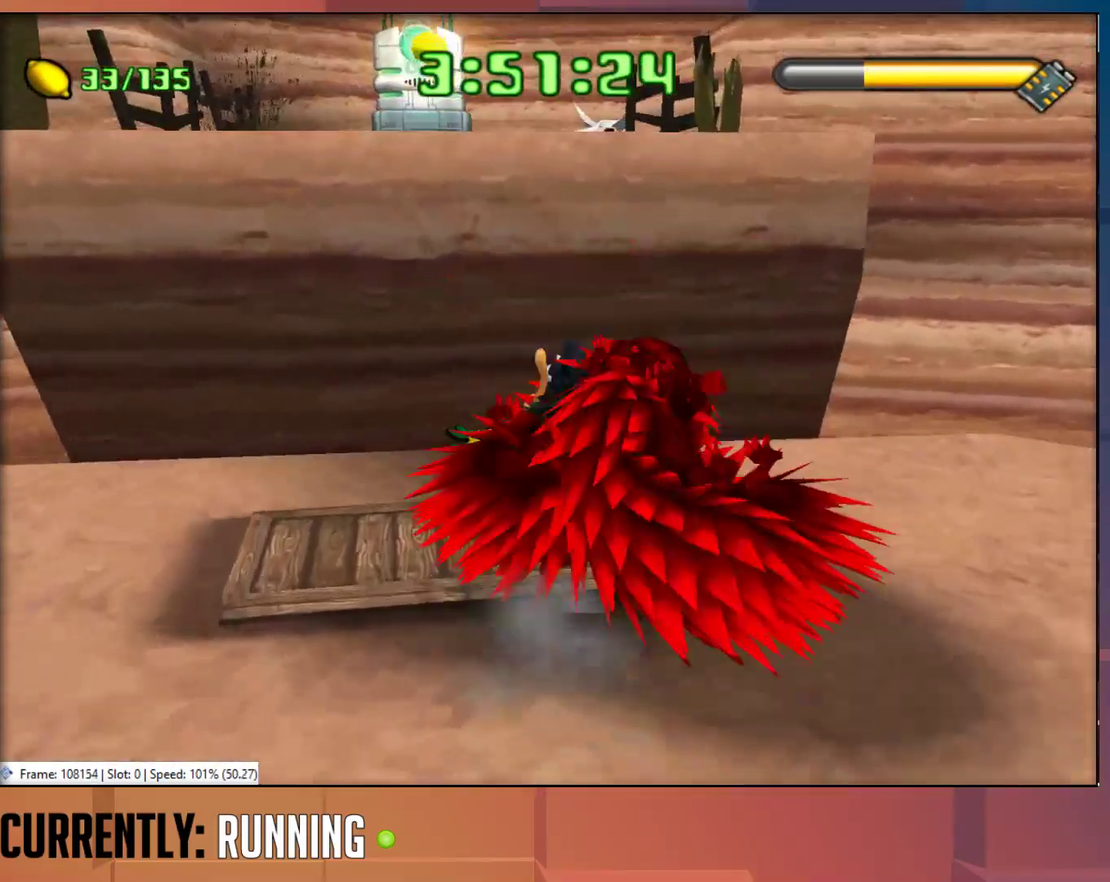
{"buttons": [], "left_stick": "down", "right_stick": "center", "events": [[267, "left_stick", "down"]]}
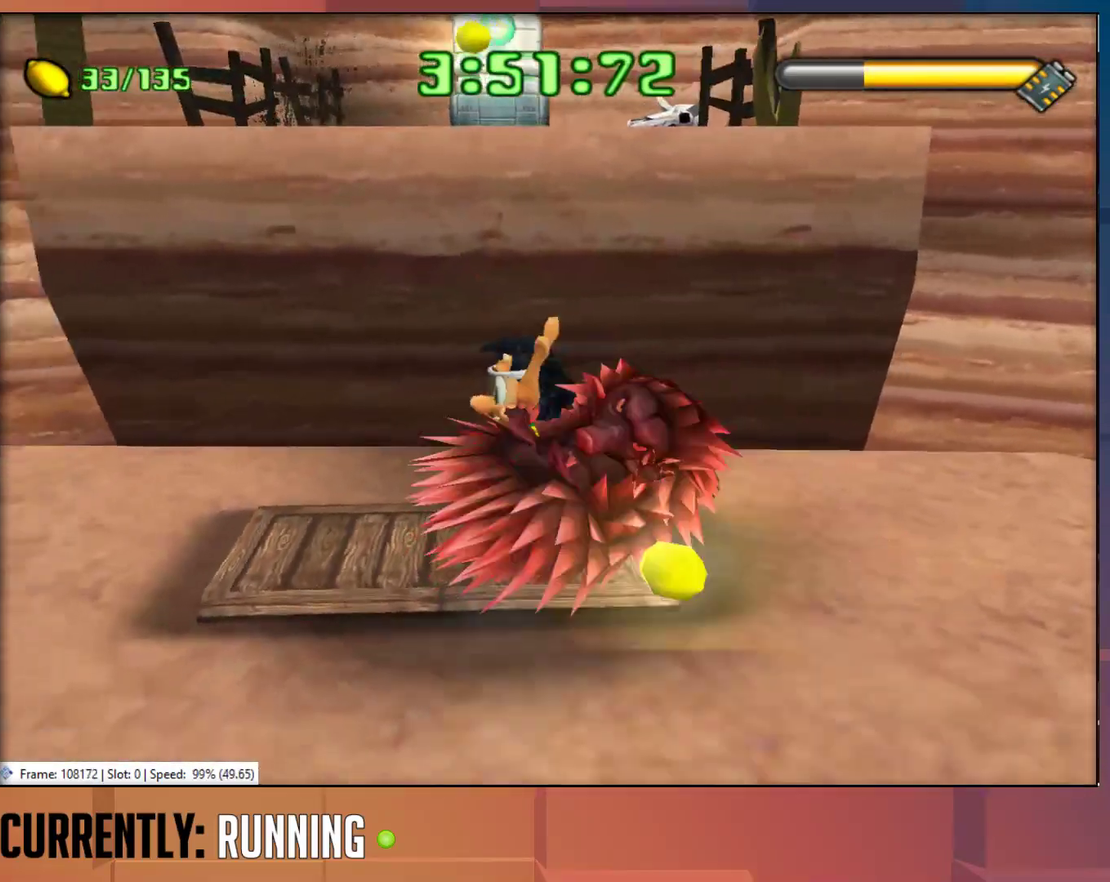
{"buttons": [], "left_stick": "center", "right_stick": "center", "events": [[133, "left_stick", "center"], [300, "left_stick", "up"], [367, "left_stick", "center"]]}
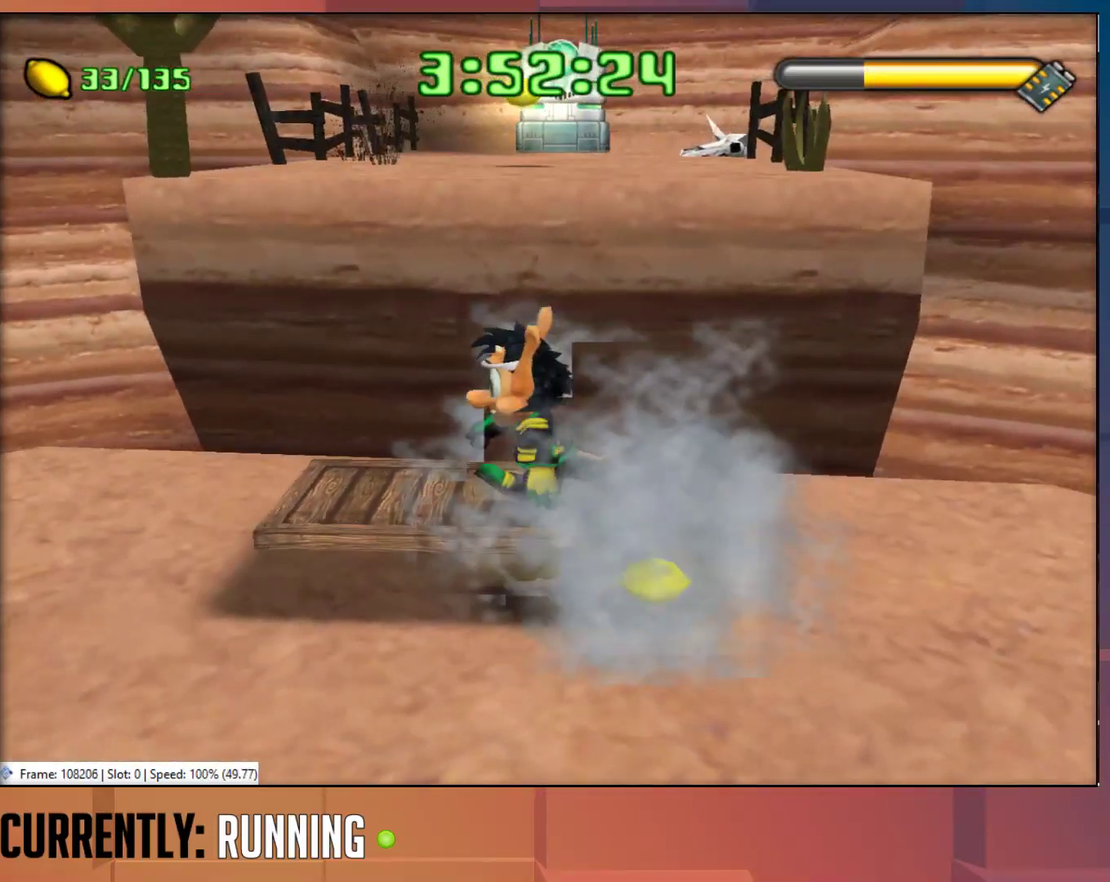
{"buttons": [], "left_stick": "center", "right_stick": "center", "events": []}
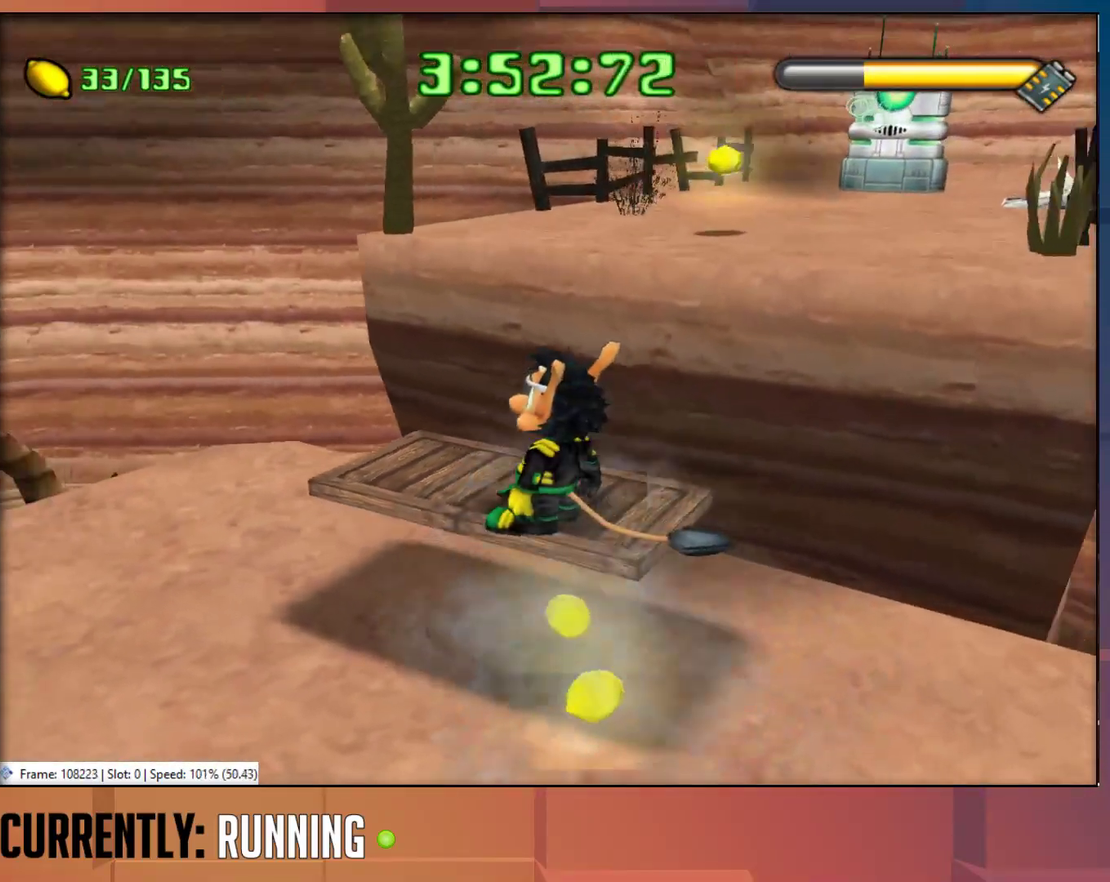
{"buttons": ["CROSS"], "left_stick": "up-right", "right_stick": "center", "events": [[250, "left_stick", "up-right"], [383, "CROSS", "down"]]}
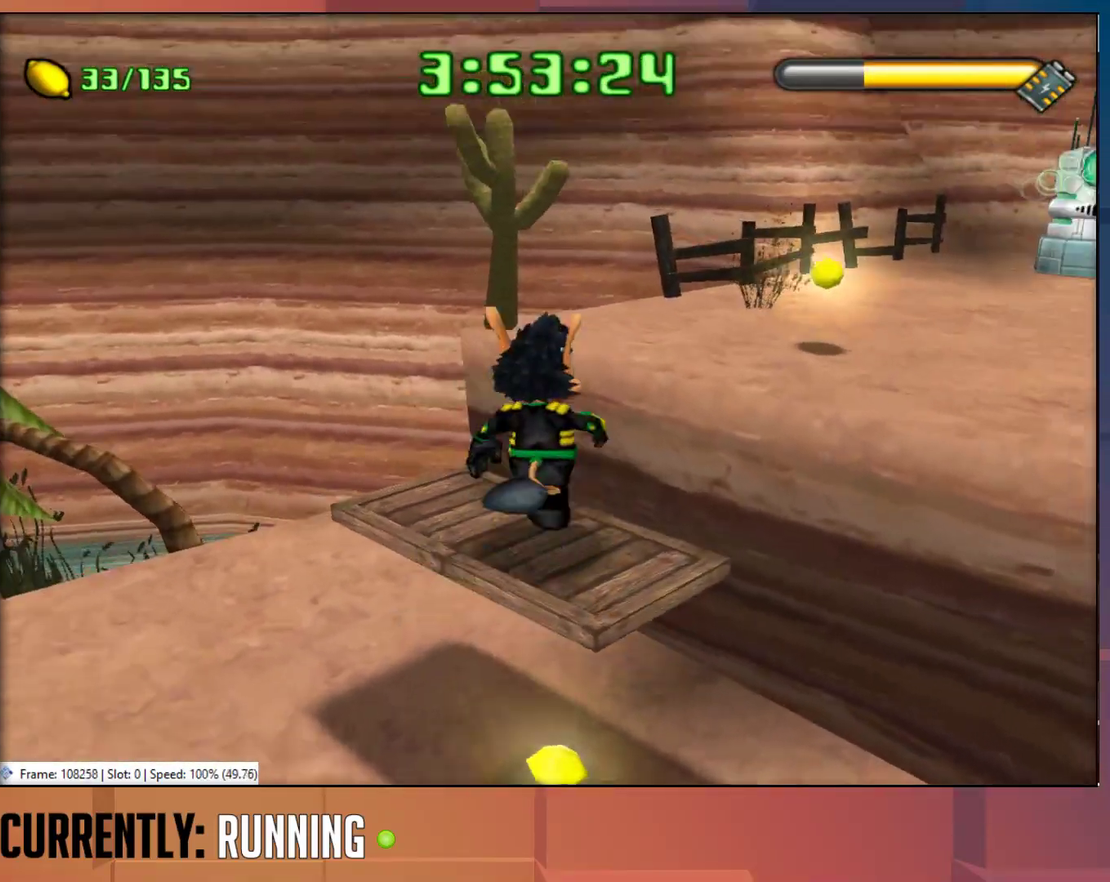
{"buttons": [], "left_stick": "up-right", "right_stick": "center", "events": [[117, "CROSS", "up"], [283, "CROSS", "down"], [450, "CROSS", "up"]]}
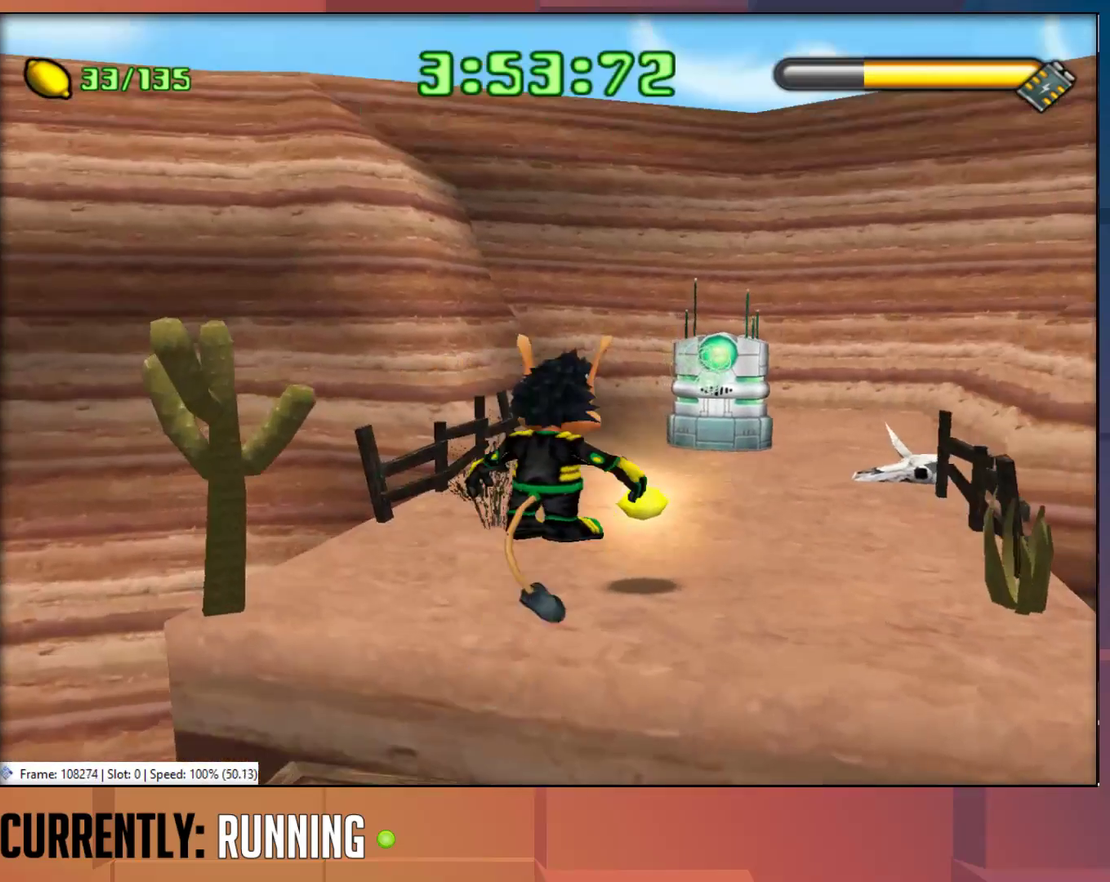
{"buttons": ["TRIANGLE"], "left_stick": "up", "right_stick": "center", "events": [[117, "left_stick", "up"], [350, "TRIANGLE", "down"], [433, "TRIANGLE", "up"], [500, "TRIANGLE", "down"]]}
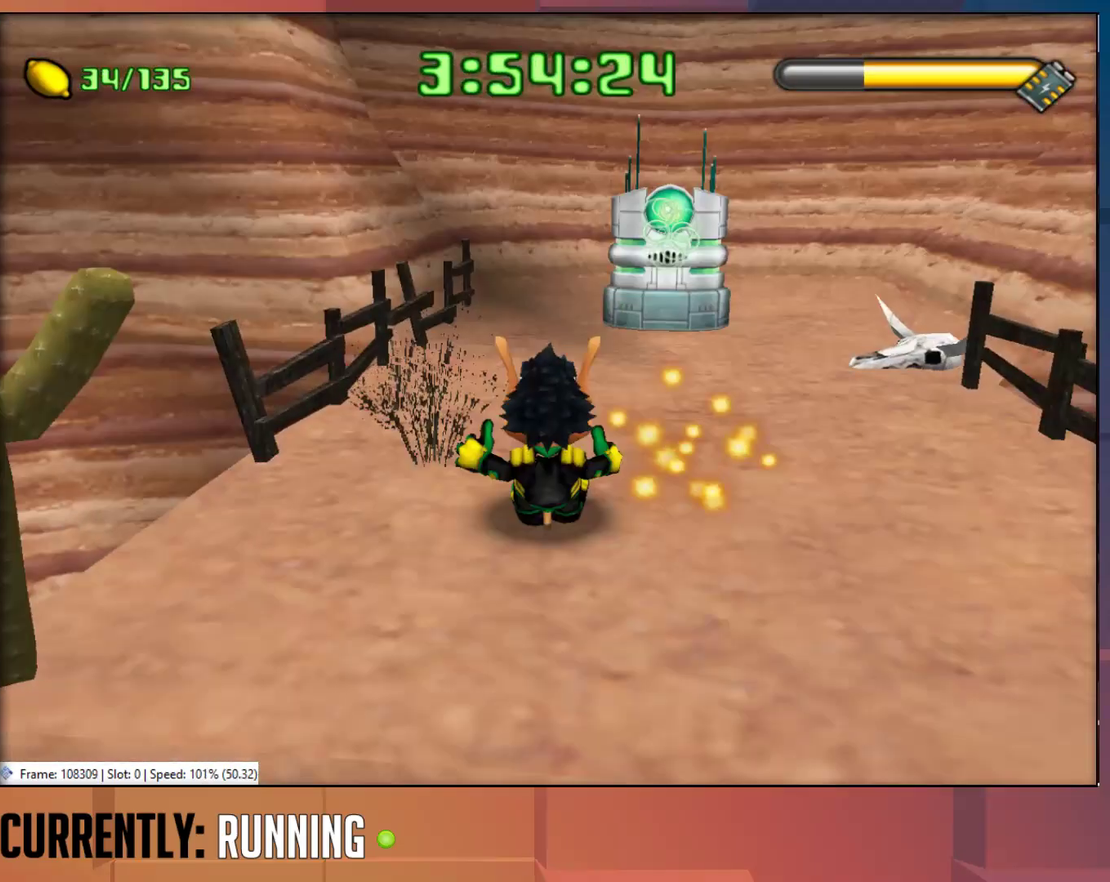
{"buttons": ["TRIANGLE"], "left_stick": "up", "right_stick": "center", "events": [[100, "TRIANGLE", "up"], [167, "TRIANGLE", "down"], [167, "left_stick", "up-right"], [267, "TRIANGLE", "up"], [333, "TRIANGLE", "down"], [367, "left_stick", "up"], [433, "TRIANGLE", "up"], [500, "TRIANGLE", "down"]]}
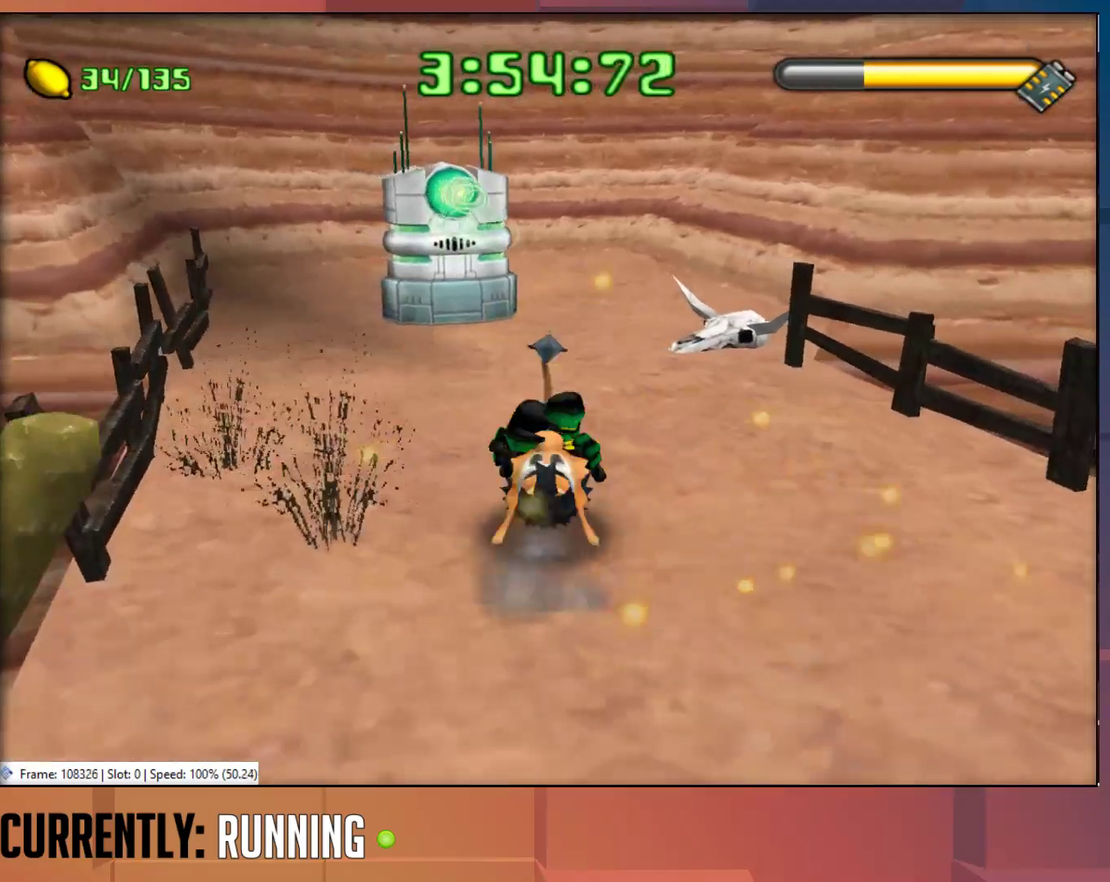
{"buttons": [], "left_stick": "left", "right_stick": "center", "events": [[100, "TRIANGLE", "up"], [100, "left_stick", "up-left"], [167, "TRIANGLE", "down"], [267, "TRIANGLE", "up"], [400, "left_stick", "left"]]}
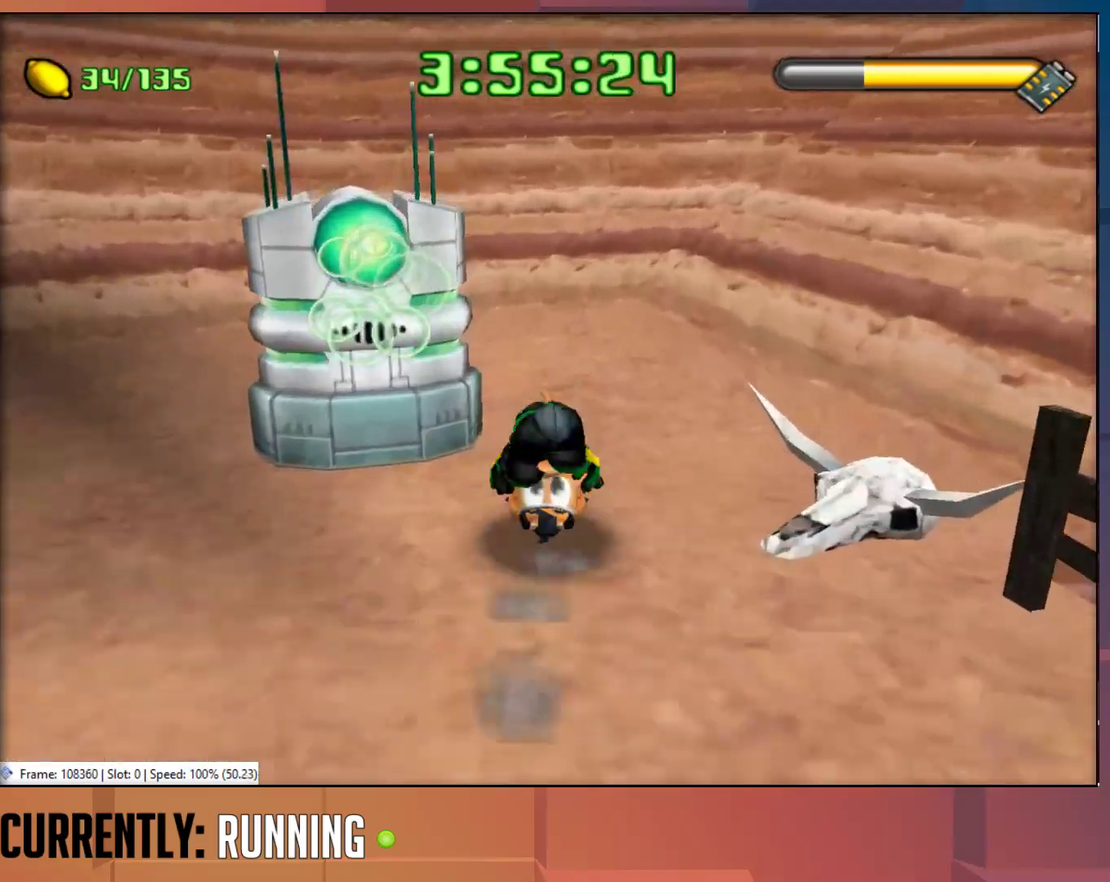
{"buttons": [], "left_stick": "down-left", "right_stick": "center", "events": [[33, "SQUARE", "down"], [100, "SQUARE", "up"], [200, "SQUARE", "down"], [267, "left_stick", "down-left"], [300, "SQUARE", "up"], [367, "SQUARE", "down"], [450, "SQUARE", "up"]]}
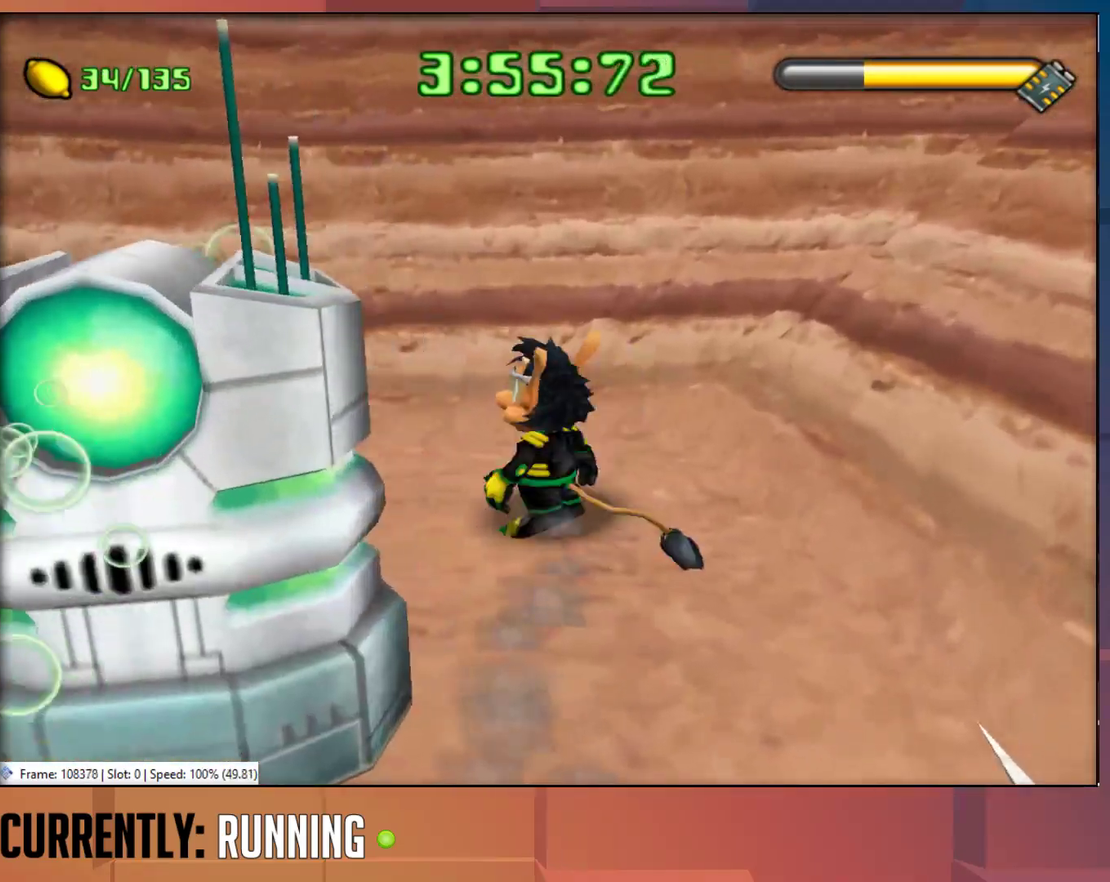
{"buttons": [], "left_stick": "center", "right_stick": "center", "events": [[17, "SQUARE", "down"], [117, "SQUARE", "up"], [183, "SQUARE", "down"], [250, "SQUARE", "up"], [317, "left_stick", "center"]]}